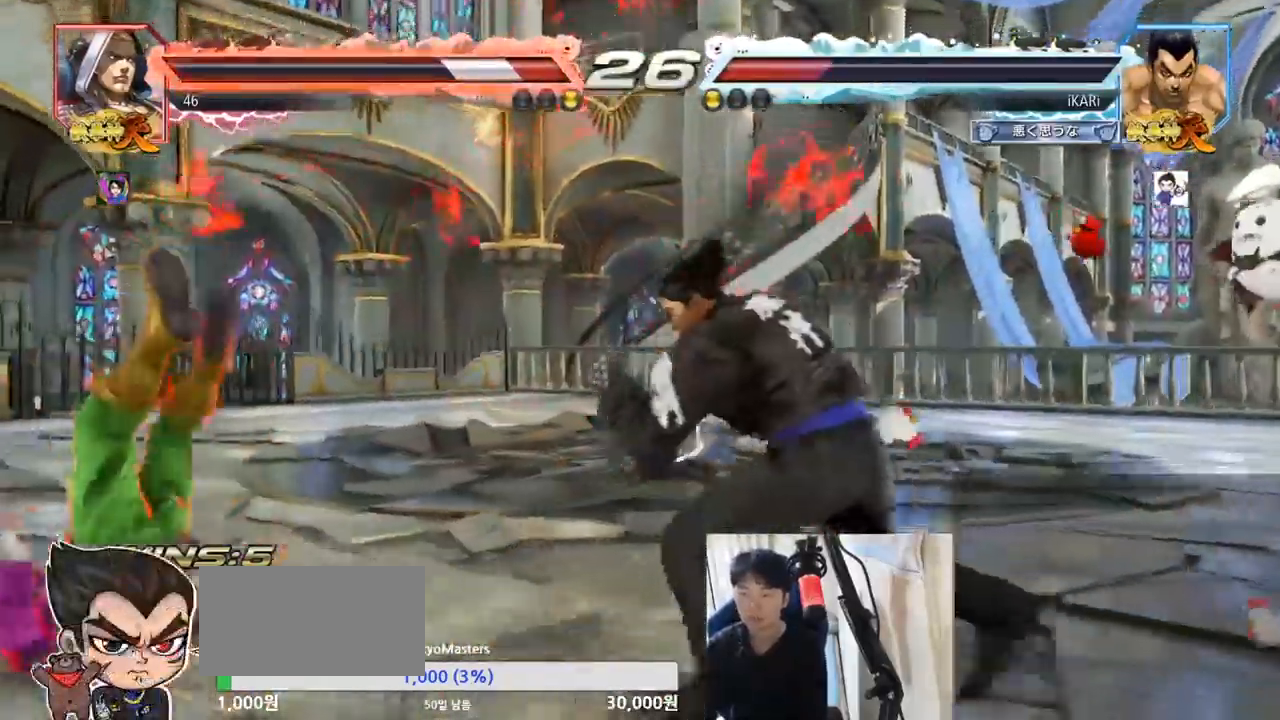
Gameplay with a controller (arcade stick); each line is a JSON object with the inputs held at the frame after it. "events" lists button and stick changes between this image and that frame as [ms after this image, input, new state], when the widget could be followed in between. Not read: L3 R3.
{"buttons": [], "left_stick": "center", "events": [[134, "CIRCLE", "down"], [167, "CIRCLE", "up"], [234, "TRIANGLE", "down"], [284, "TRIANGLE", "up"], [301, "left_stick", "center"]]}
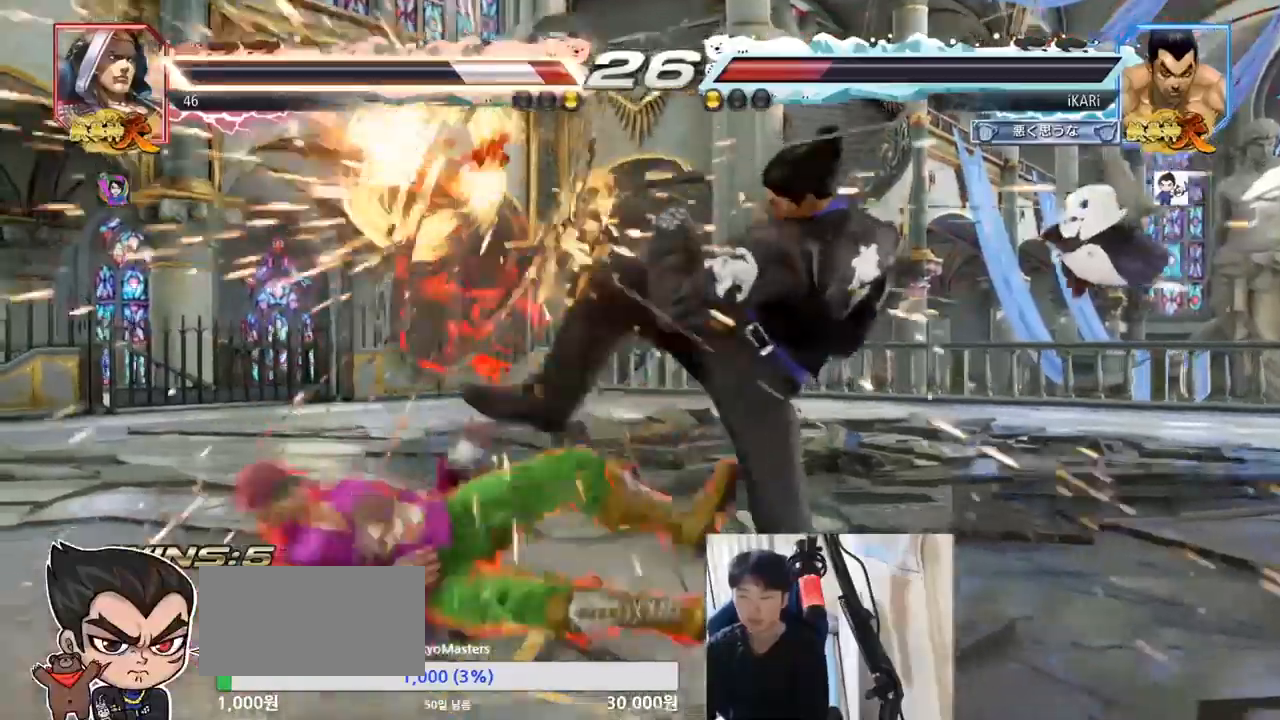
{"buttons": ["TRIANGLE"], "left_stick": "left", "events": [[150, "left_stick", "left"], [200, "left_stick", "center"], [317, "left_stick", "left"], [400, "CIRCLE", "down"], [434, "CIRCLE", "up"], [467, "TRIANGLE", "down"]]}
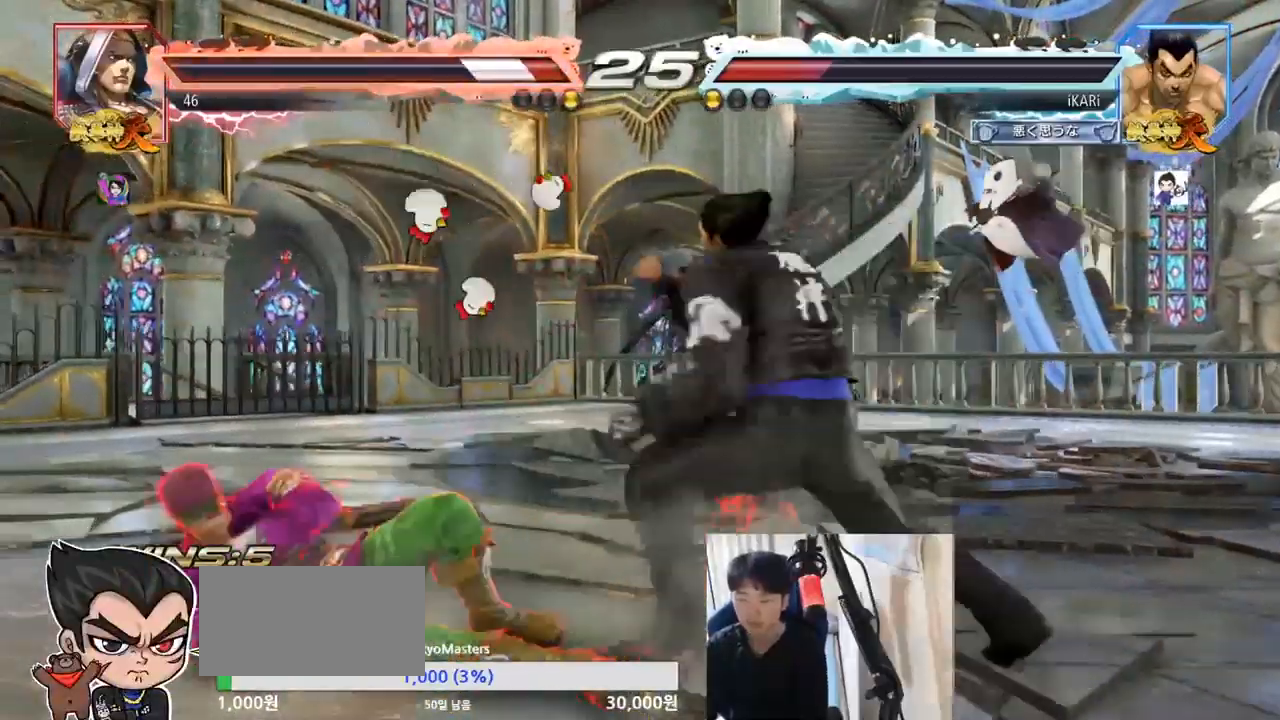
{"buttons": [], "left_stick": "center", "events": [[34, "TRIANGLE", "up"], [50, "TRIANGLE", "down"], [67, "left_stick", "center"], [101, "TRIANGLE", "up"]]}
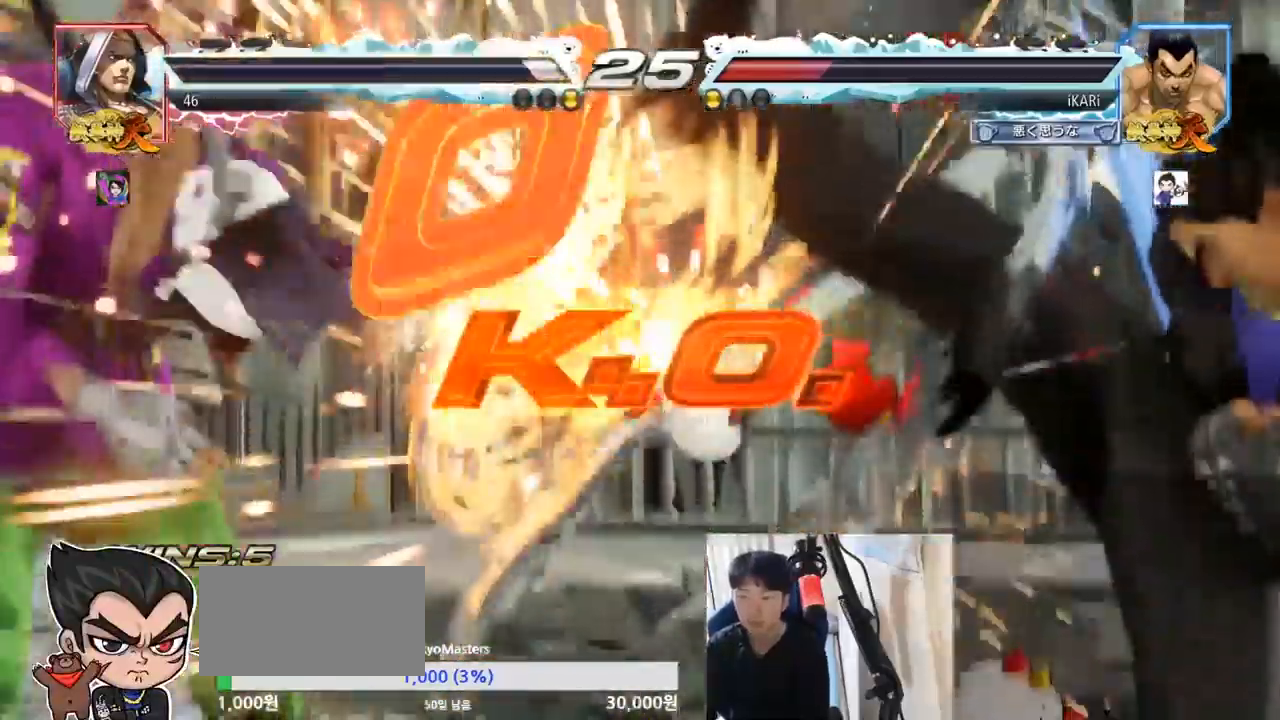
{"buttons": [], "left_stick": "center", "events": []}
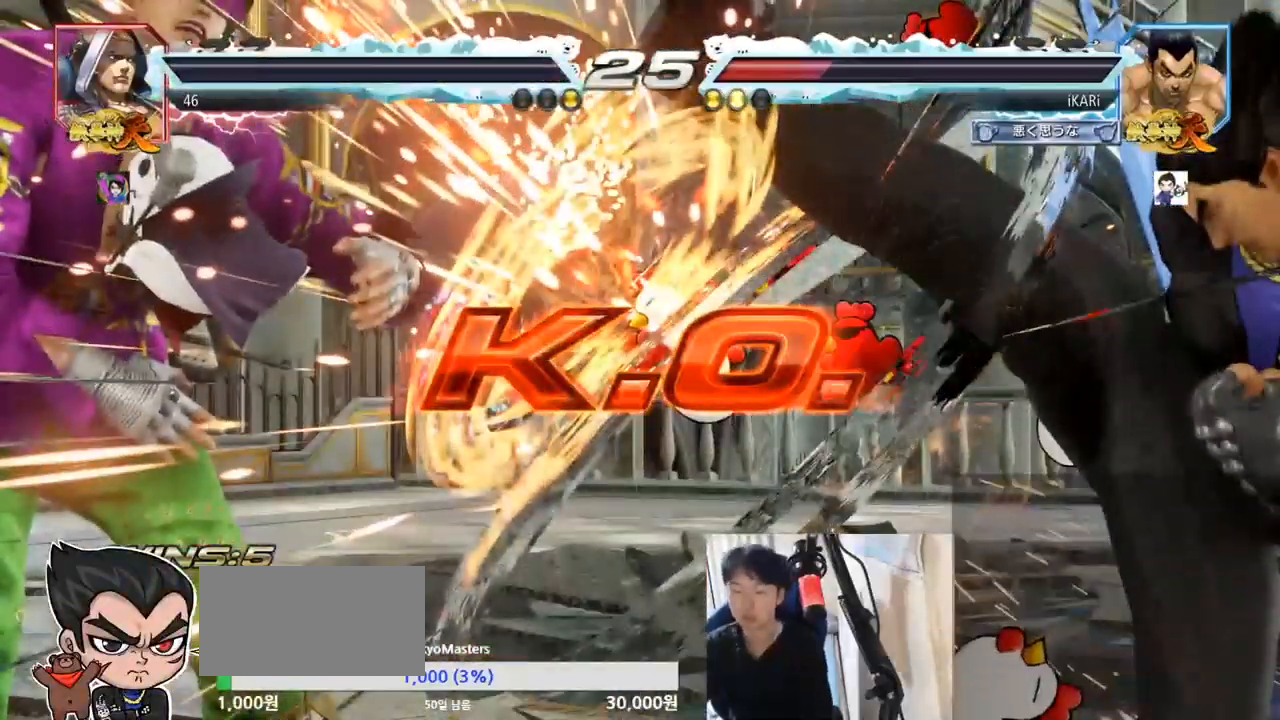
{"buttons": [], "left_stick": "center", "events": []}
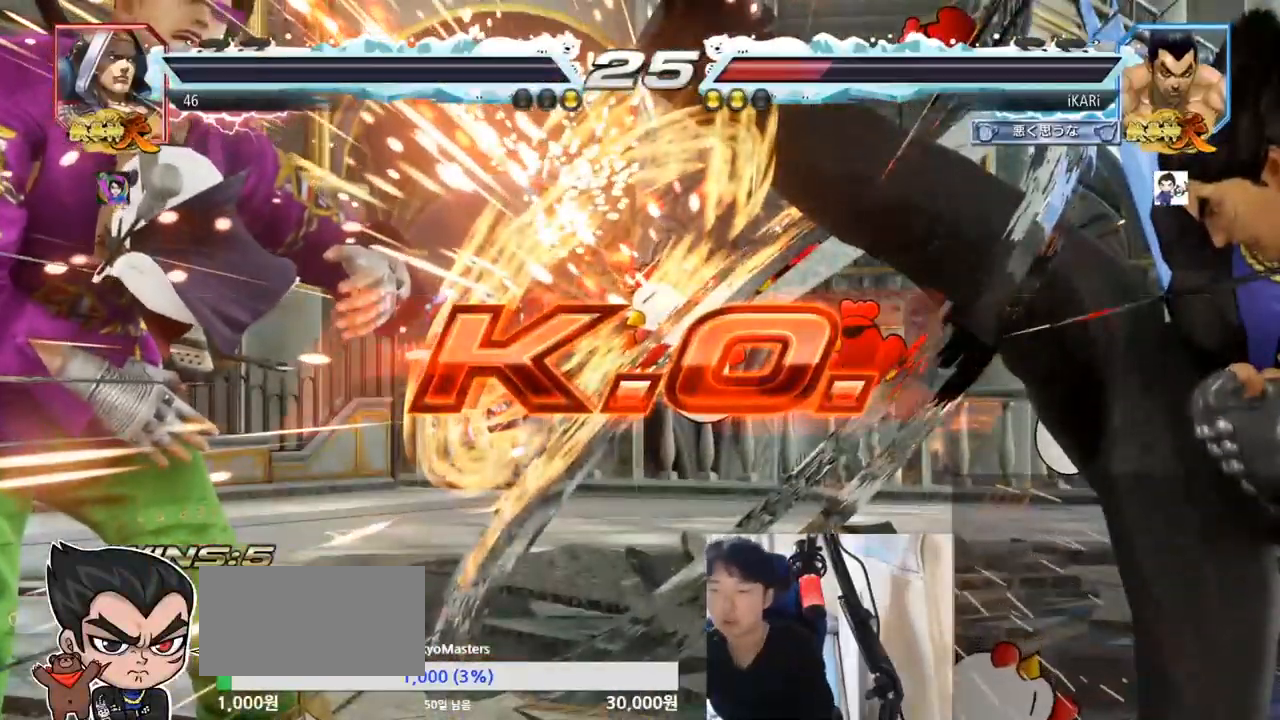
{"buttons": [], "left_stick": "center", "events": []}
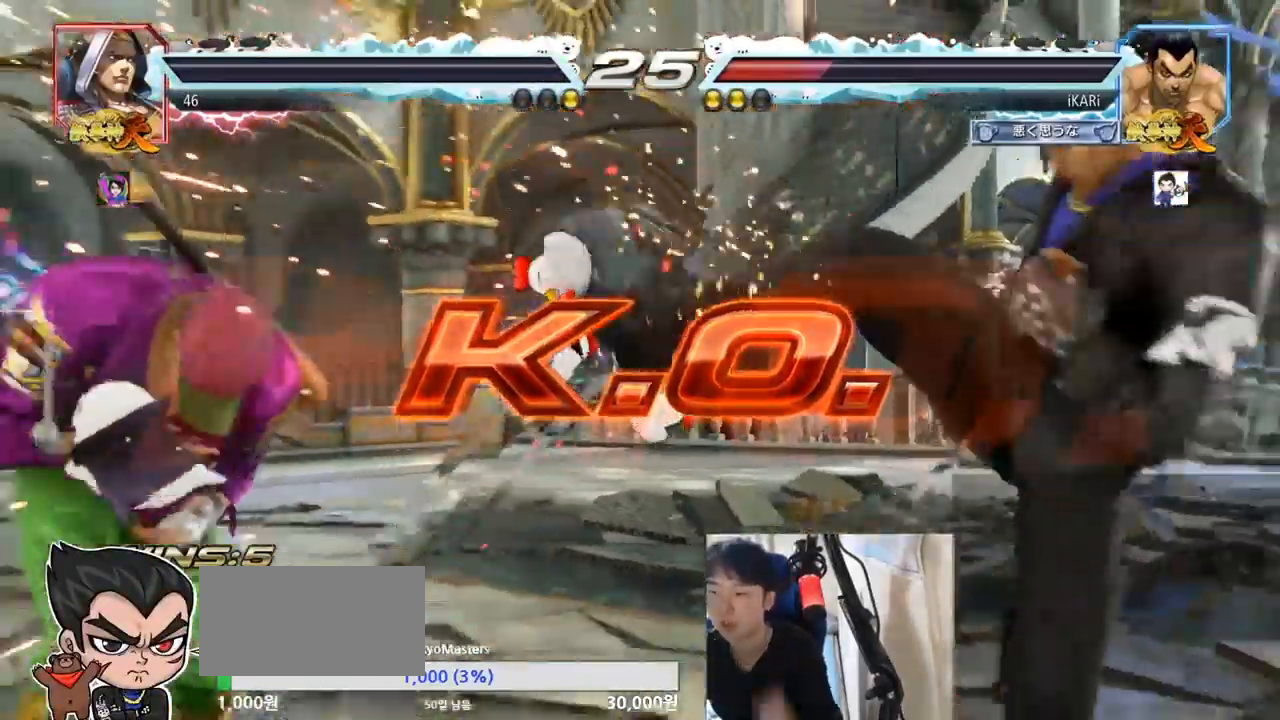
{"buttons": [], "left_stick": "center", "events": []}
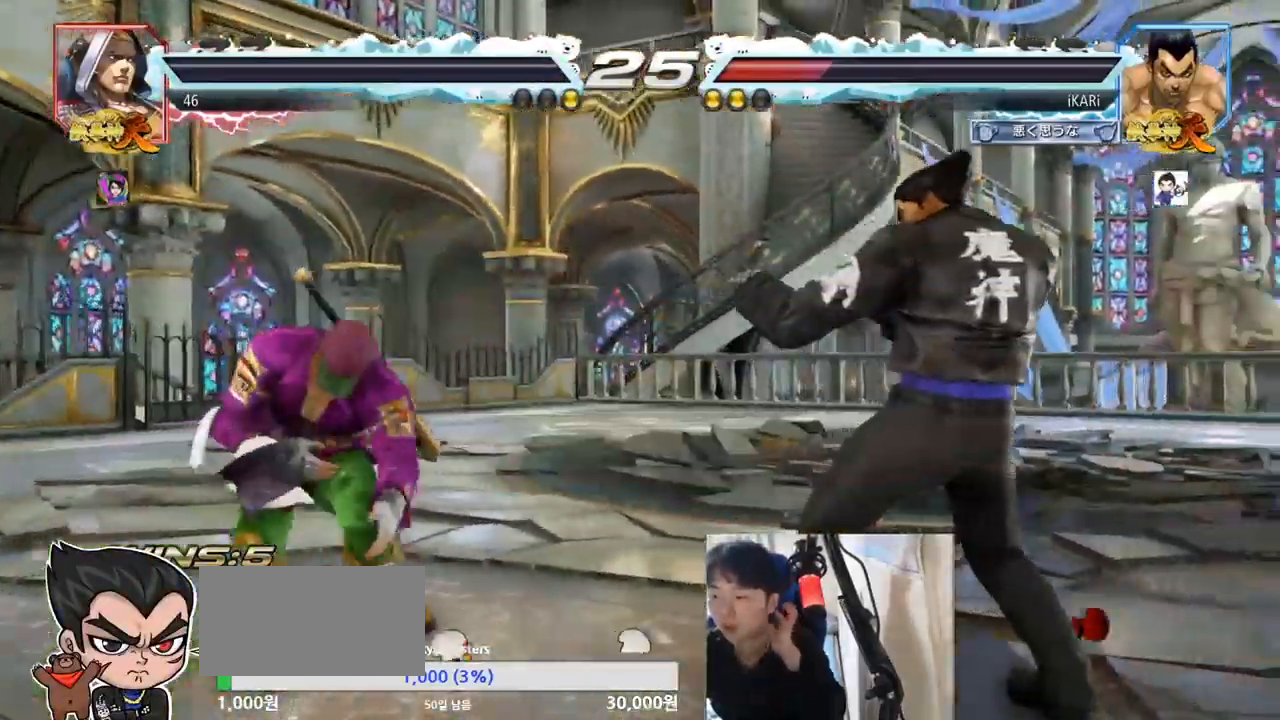
{"buttons": [], "left_stick": "center", "events": []}
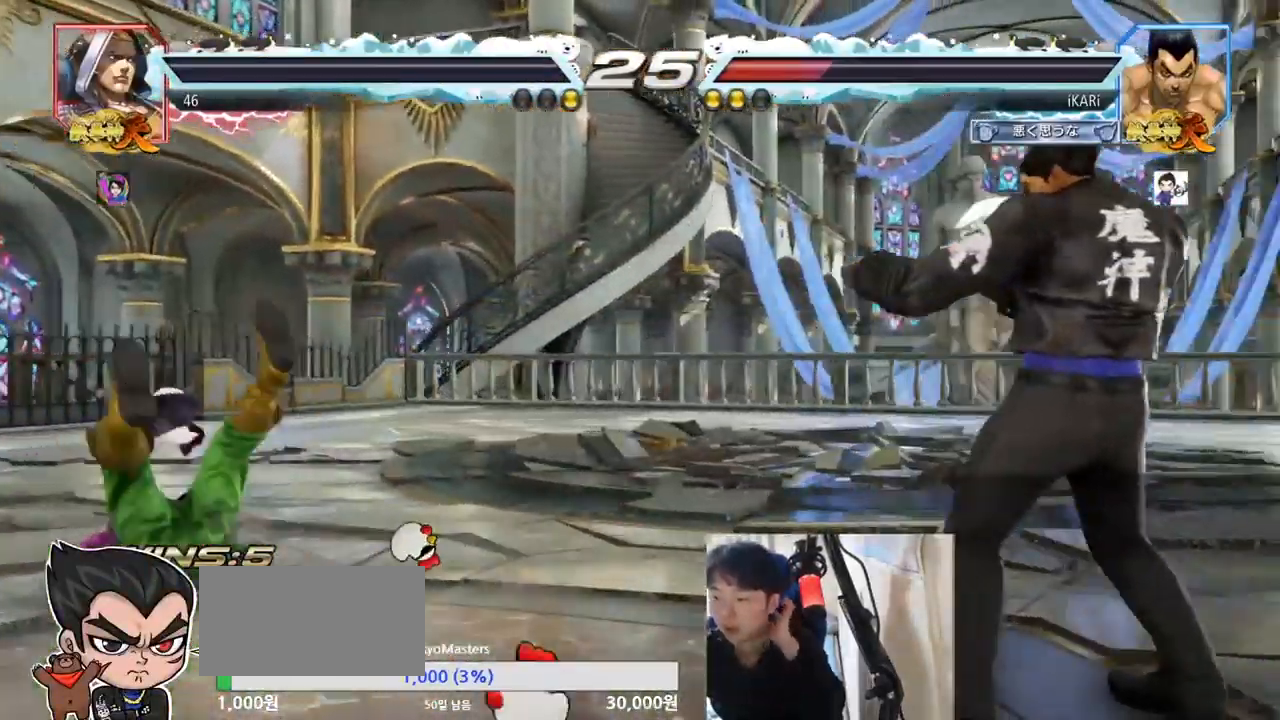
{"buttons": [], "left_stick": "center", "events": []}
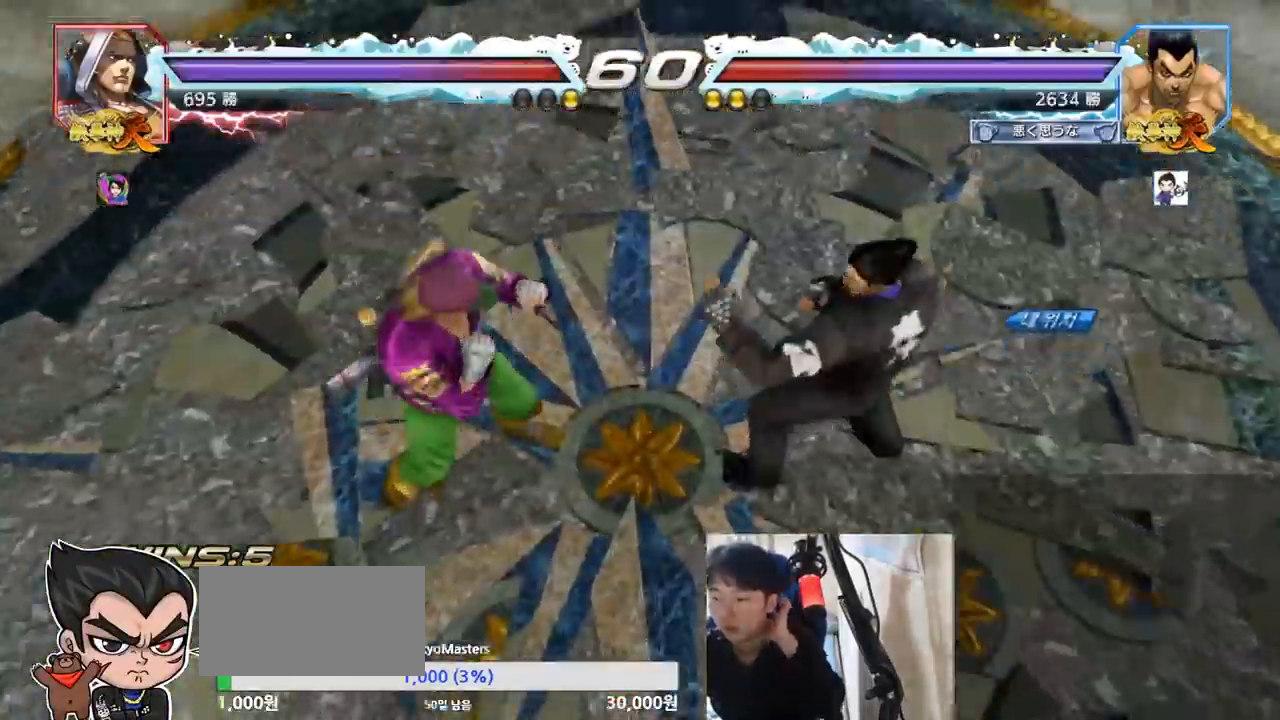
{"buttons": [], "left_stick": "center", "events": []}
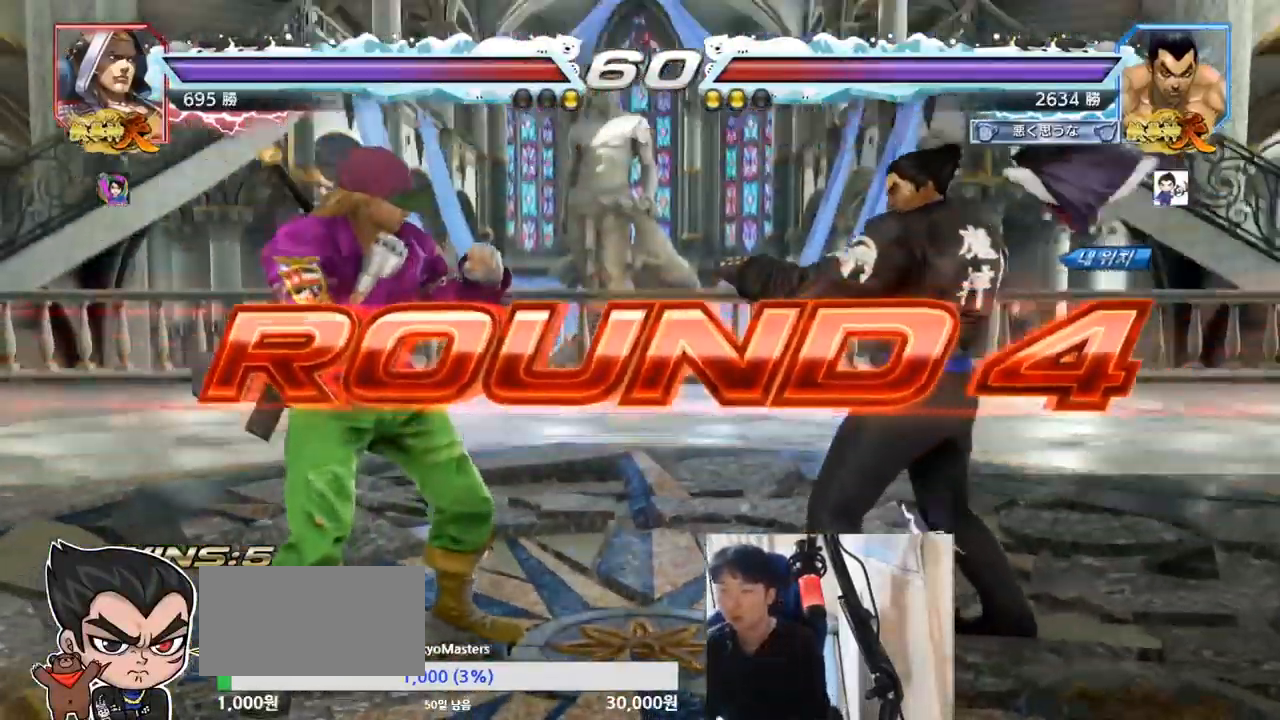
{"buttons": [], "left_stick": "center", "events": []}
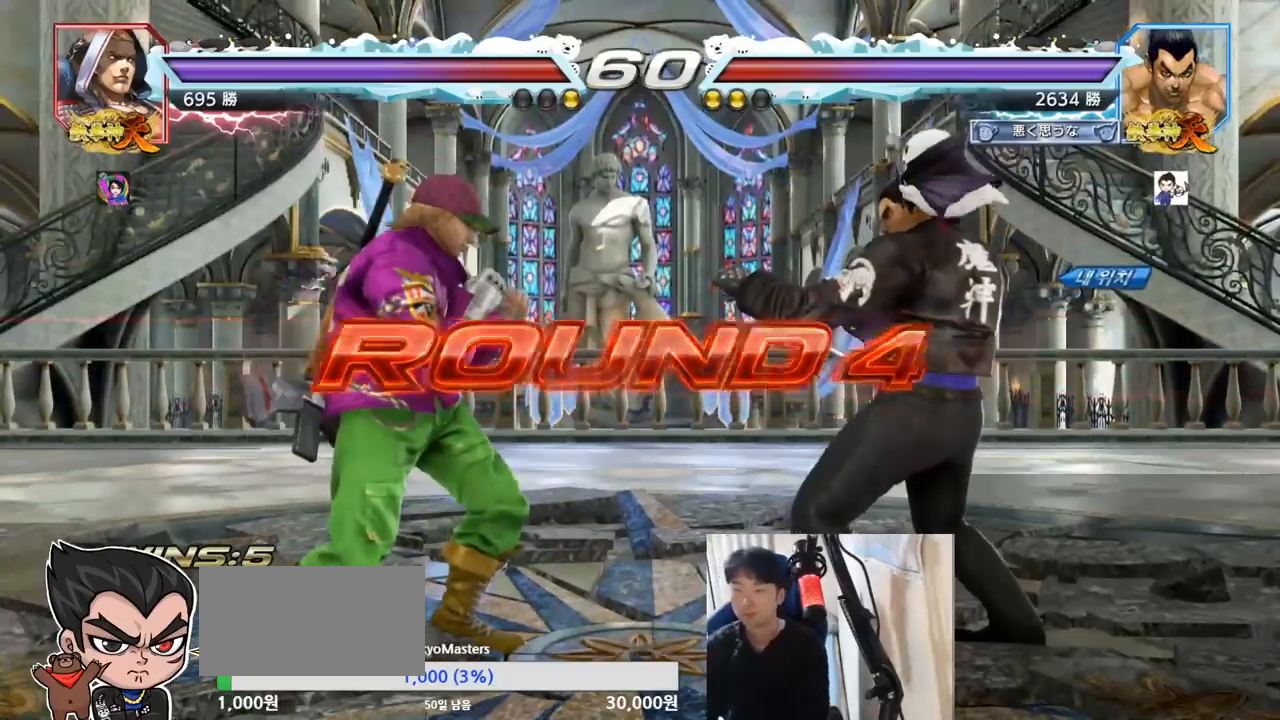
{"buttons": [], "left_stick": "center", "events": []}
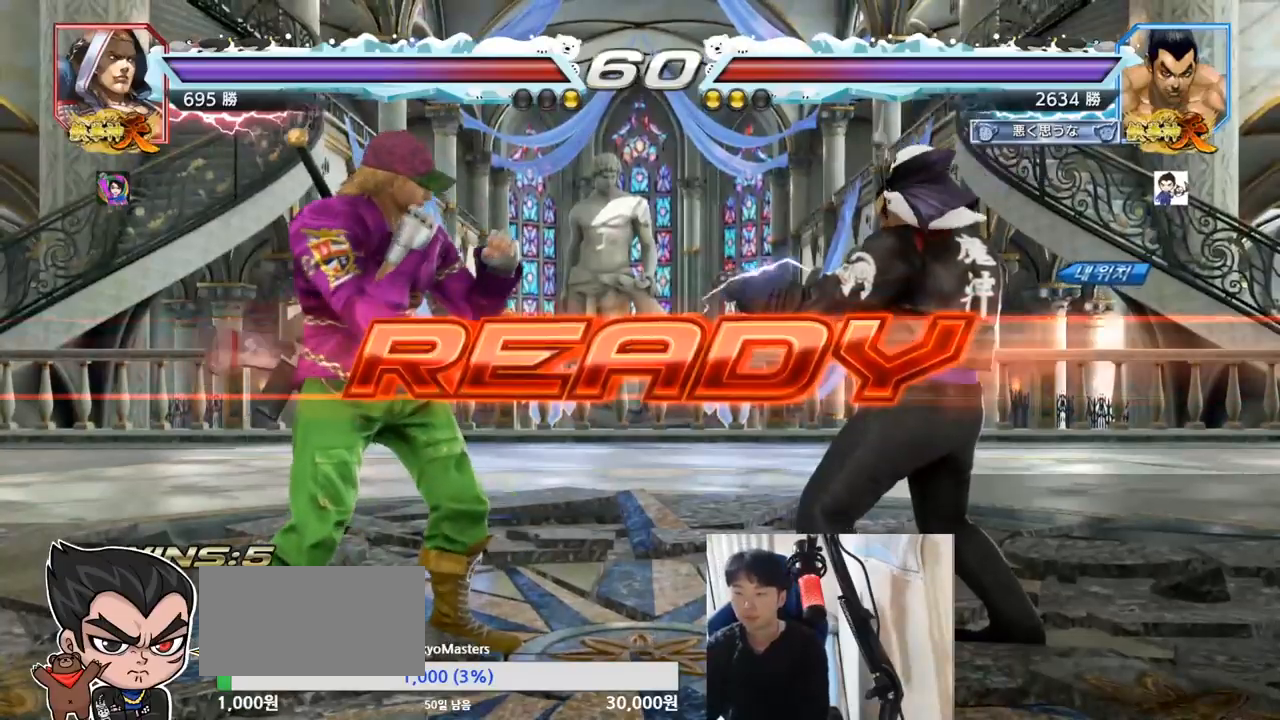
{"buttons": ["TRIANGLE"], "left_stick": "center", "events": [[267, "TRIANGLE", "down"]]}
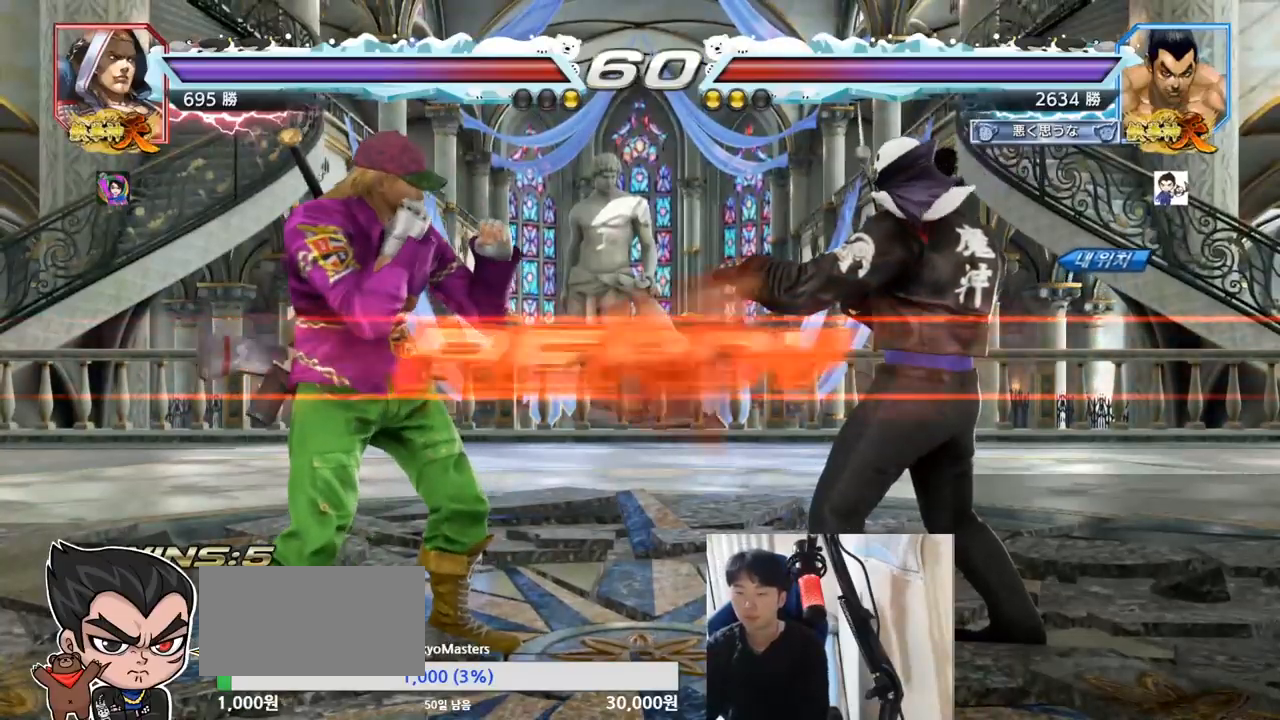
{"buttons": ["TRIANGLE"], "left_stick": "center", "events": []}
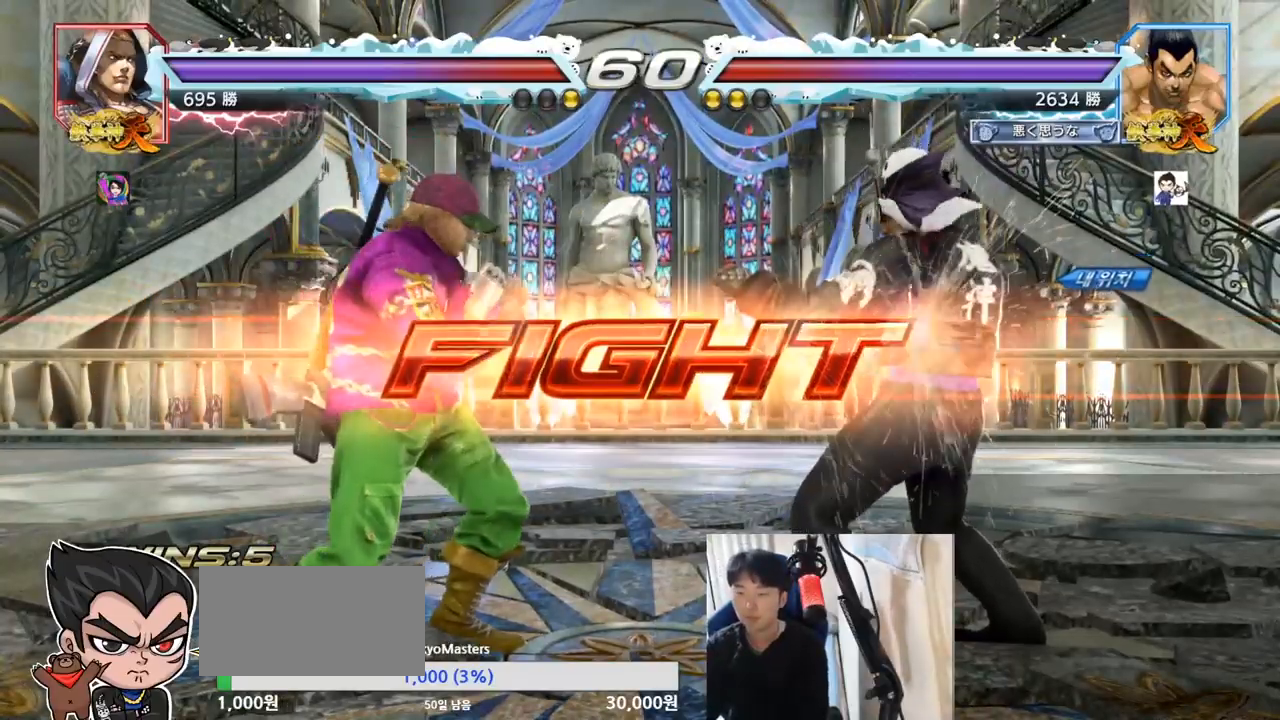
{"buttons": [], "left_stick": "center", "events": [[50, "left_stick", "down"], [101, "SQUARE", "down"], [134, "SQUARE", "up"], [167, "SQUARE", "down"], [234, "SQUARE", "up"], [234, "TRIANGLE", "up"], [251, "left_stick", "center"]]}
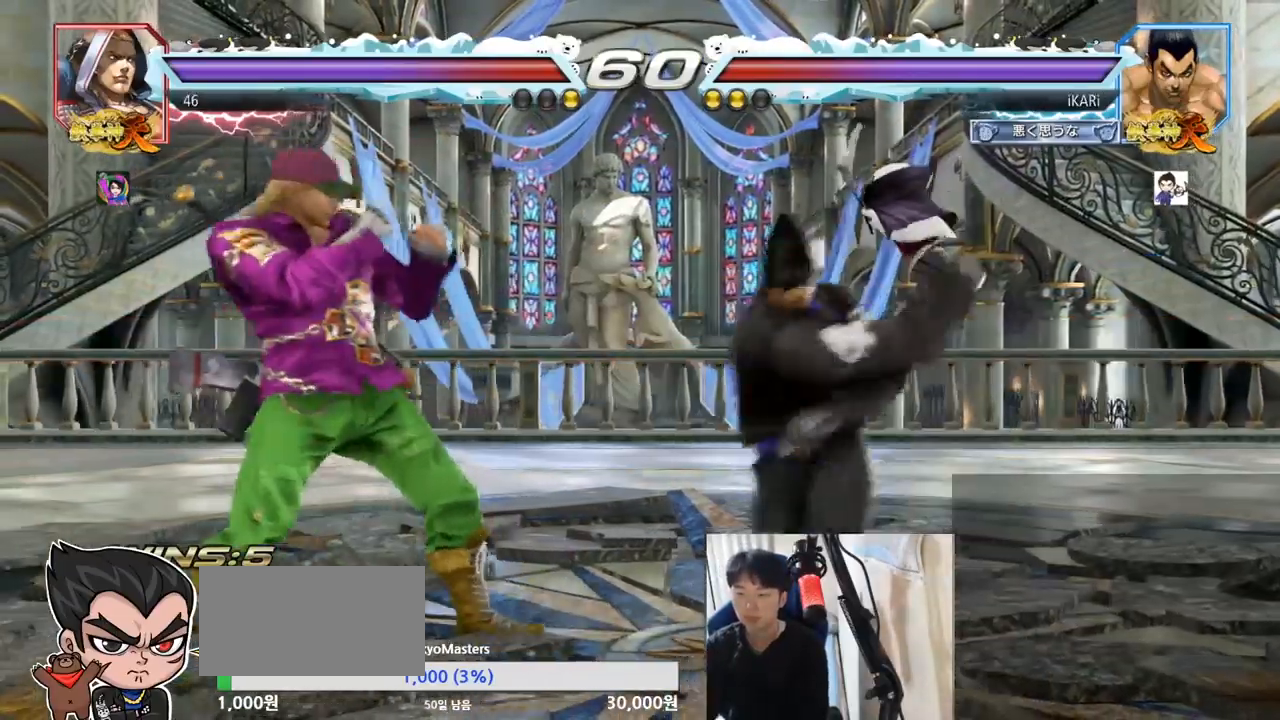
{"buttons": [], "left_stick": "right", "events": [[417, "left_stick", "right"]]}
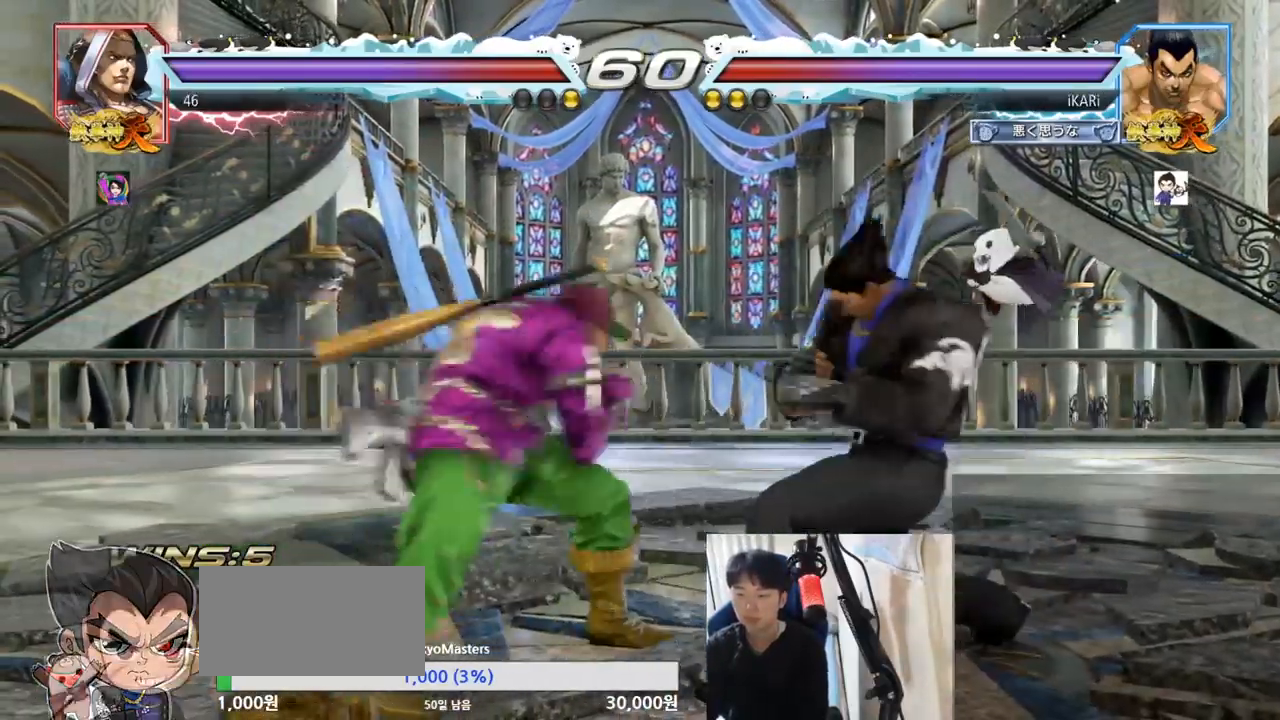
{"buttons": [], "left_stick": "center", "events": [[384, "TRIANGLE", "down"], [451, "left_stick", "center"], [484, "TRIANGLE", "up"]]}
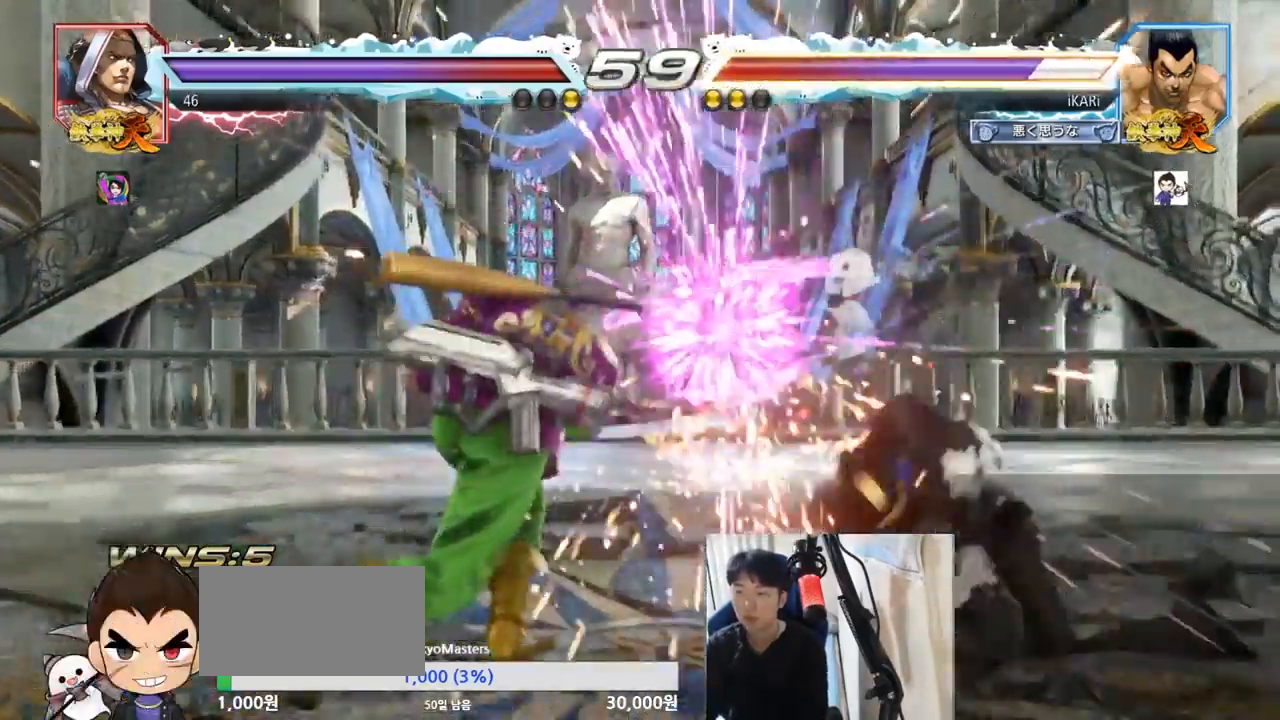
{"buttons": [], "left_stick": "right", "events": [[334, "left_stick", "right"], [384, "left_stick", "center"], [500, "left_stick", "right"]]}
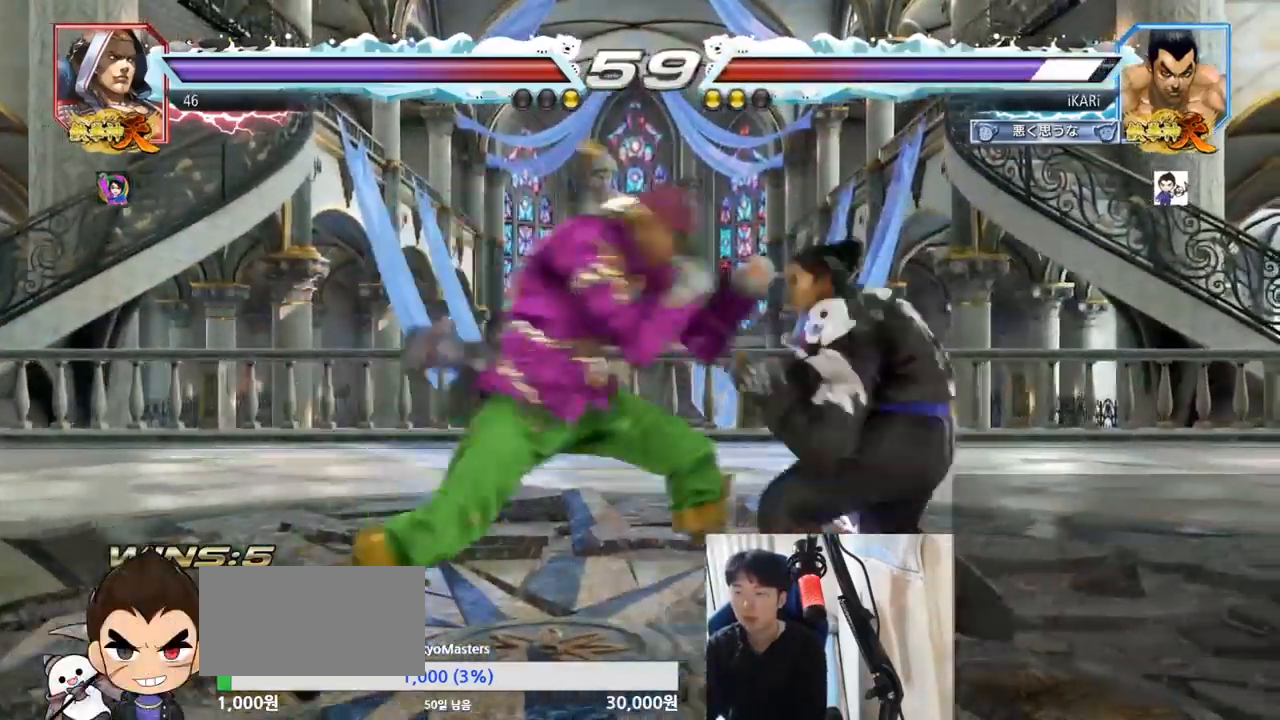
{"buttons": [], "left_stick": "center", "events": [[468, "left_stick", "center"]]}
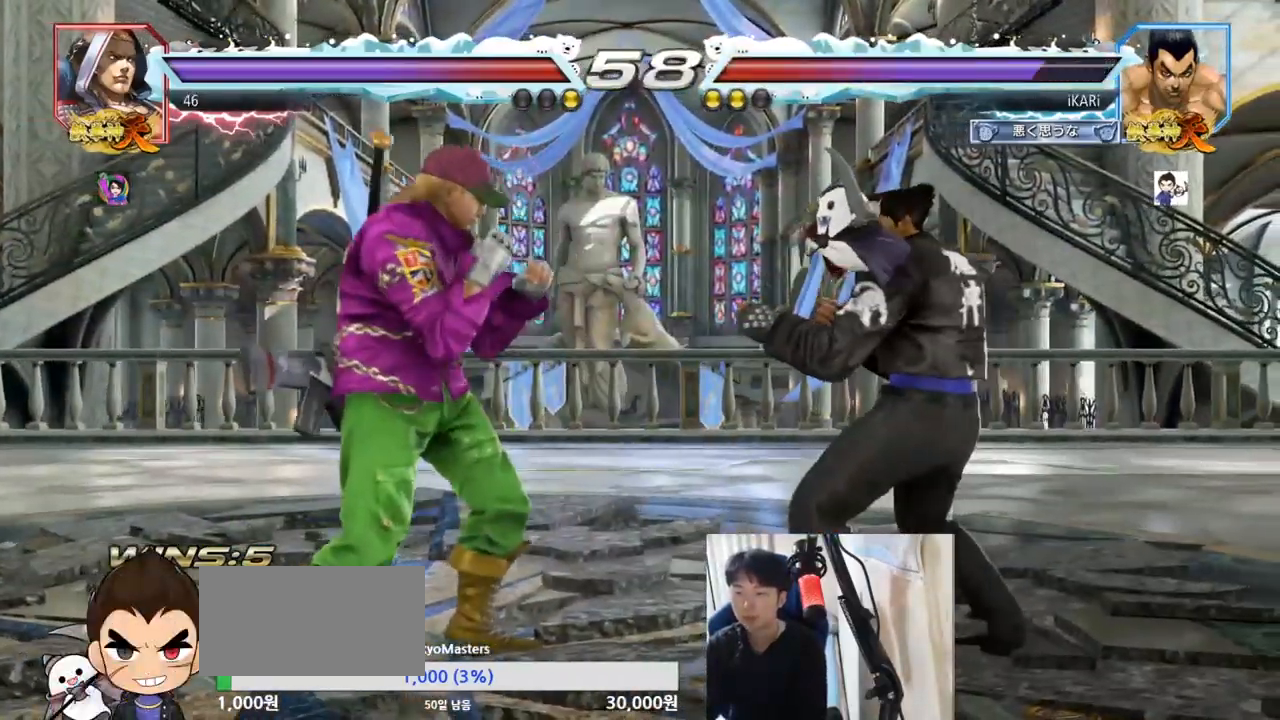
{"buttons": ["SQUARE", "TRIANGLE"], "left_stick": "down", "events": [[33, "left_stick", "right"], [83, "left_stick", "center"], [133, "left_stick", "right"], [267, "left_stick", "left"], [317, "left_stick", "center"], [400, "left_stick", "left"], [484, "left_stick", "down"], [500, "SQUARE", "down"], [500, "TRIANGLE", "down"]]}
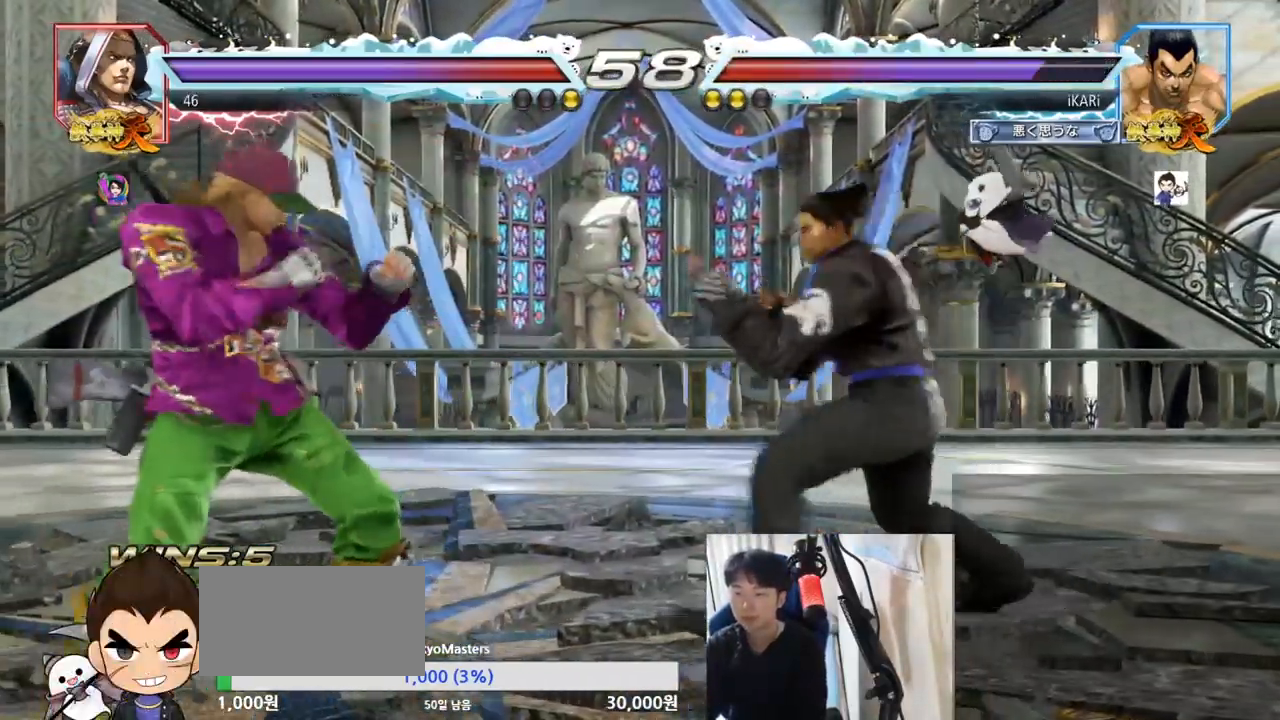
{"buttons": [], "left_stick": "center", "events": [[50, "SQUARE", "up"], [50, "TRIANGLE", "up"], [67, "left_stick", "center"]]}
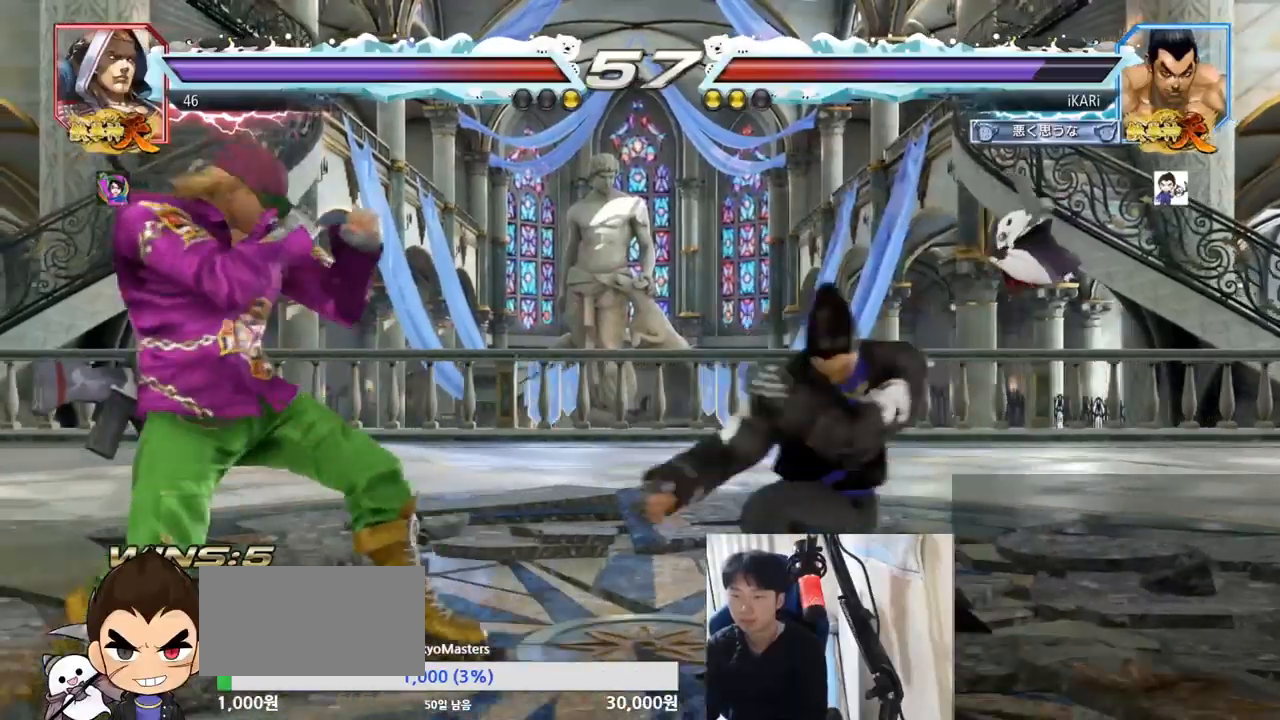
{"buttons": [], "left_stick": "center", "events": [[401, "left_stick", "right"], [451, "left_stick", "center"]]}
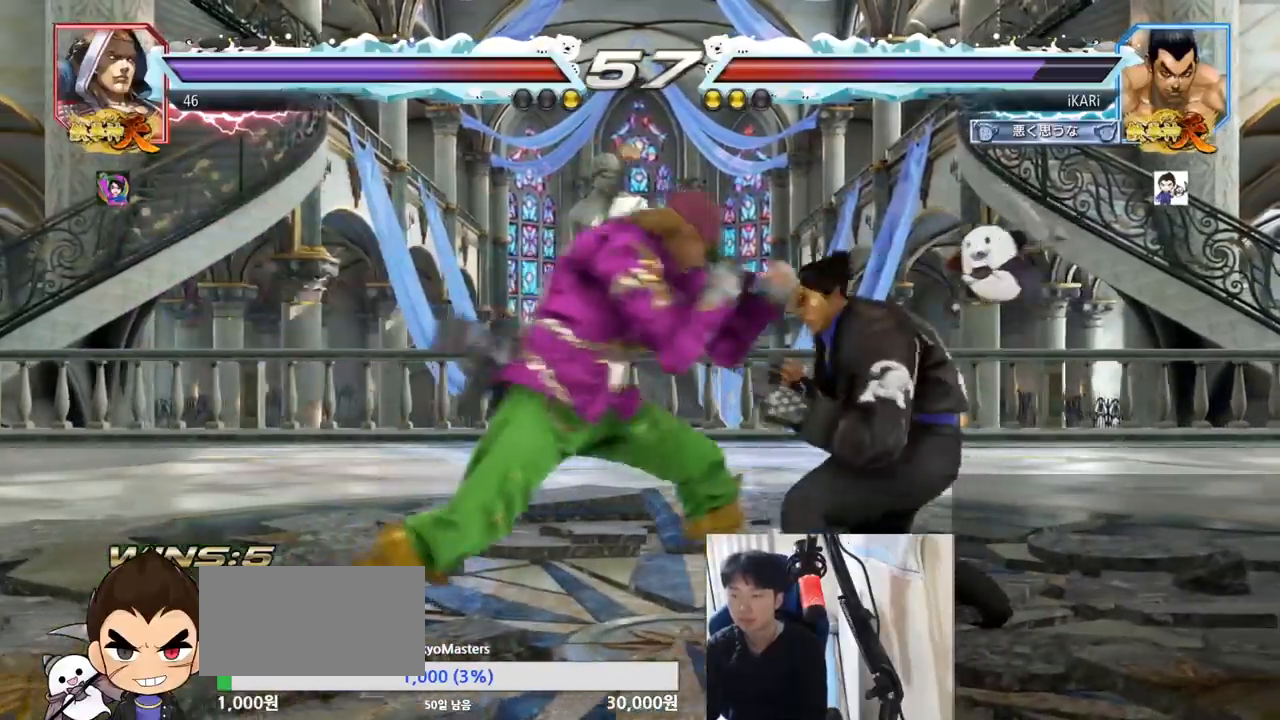
{"buttons": [], "left_stick": "down", "events": [[16, "left_stick", "right"], [167, "left_stick", "down"]]}
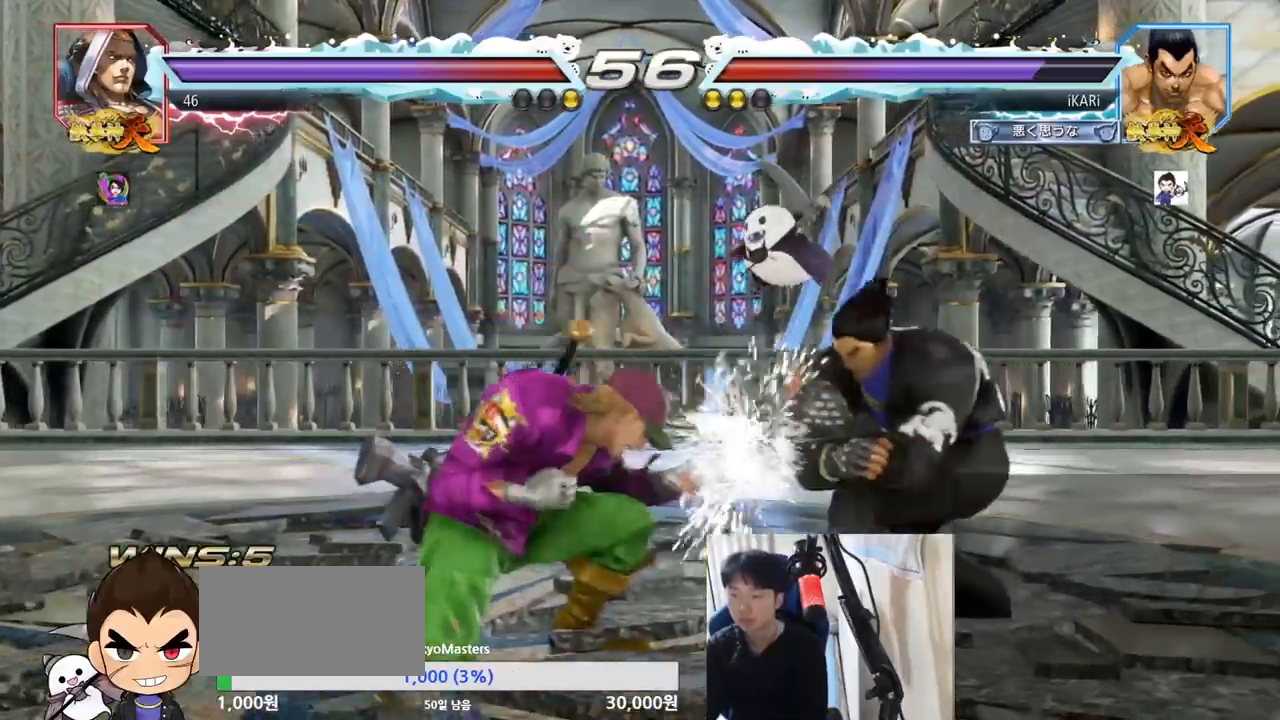
{"buttons": [], "left_stick": "center", "events": [[17, "left_stick", "center"], [34, "SQUARE", "down"], [84, "SQUARE", "up"], [134, "SQUARE", "down"], [251, "SQUARE", "up"], [251, "TRIANGLE", "down"], [301, "TRIANGLE", "up"], [351, "TRIANGLE", "down"], [401, "TRIANGLE", "up"], [451, "TRIANGLE", "down"], [501, "TRIANGLE", "up"]]}
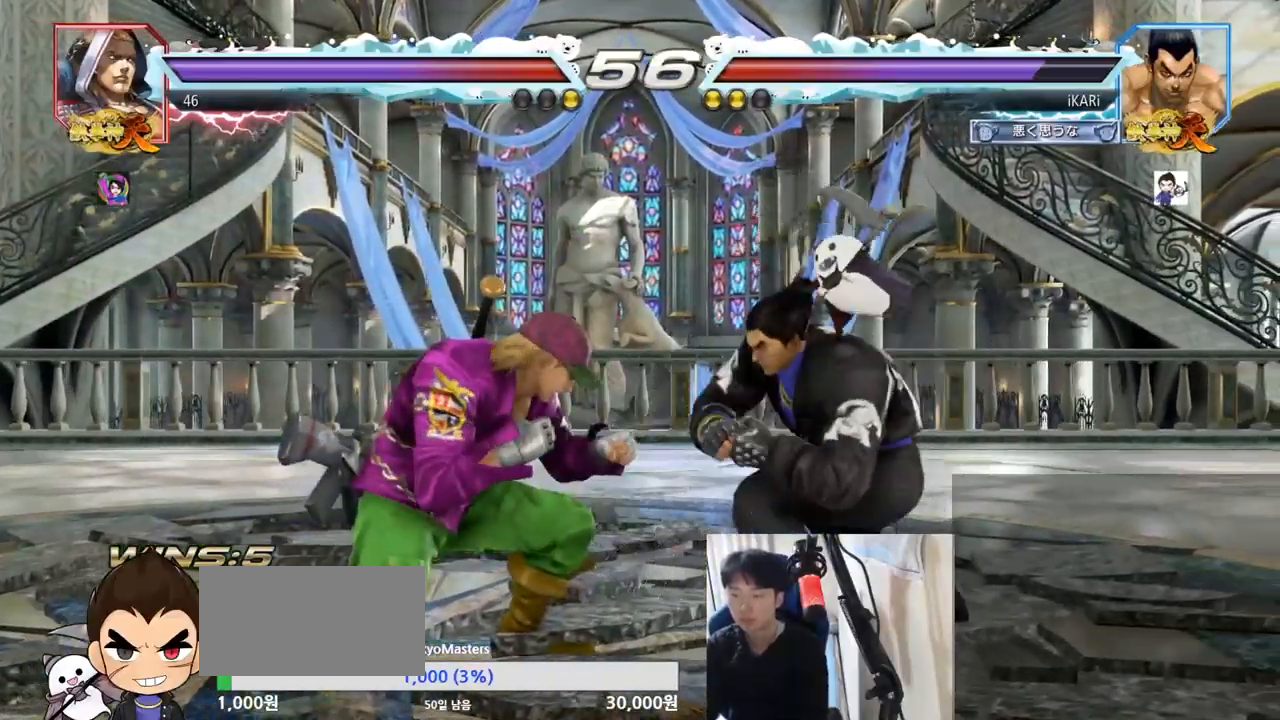
{"buttons": ["TRIANGLE"], "left_stick": "center", "events": [[50, "TRIANGLE", "down"], [100, "TRIANGLE", "up"], [150, "TRIANGLE", "down"], [300, "TRIANGLE", "up"], [333, "TRIANGLE", "down"], [383, "TRIANGLE", "up"], [434, "TRIANGLE", "down"], [467, "TRIANGLE", "up"], [500, "TRIANGLE", "down"]]}
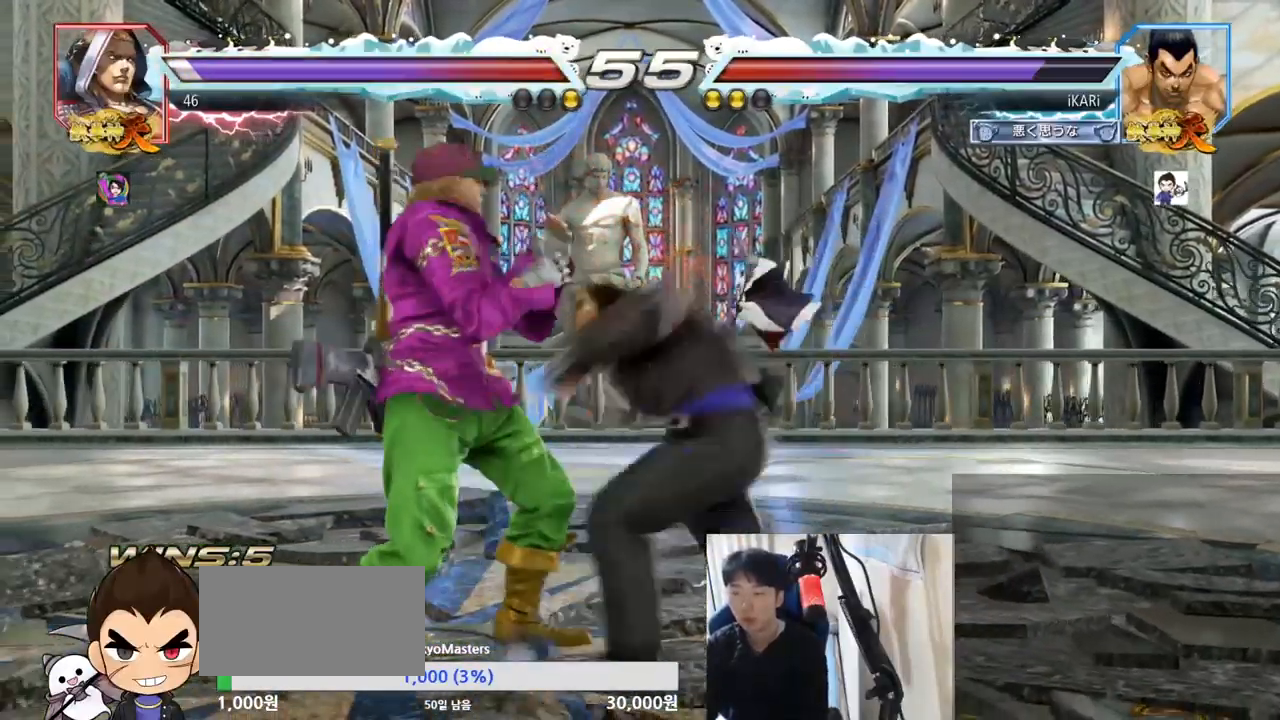
{"buttons": ["CROSS"], "left_stick": "center", "events": [[84, "left_stick", "right"], [134, "TRIANGLE", "up"], [200, "left_stick", "center"], [251, "left_stick", "left"], [384, "left_stick", "center"], [451, "CROSS", "down"]]}
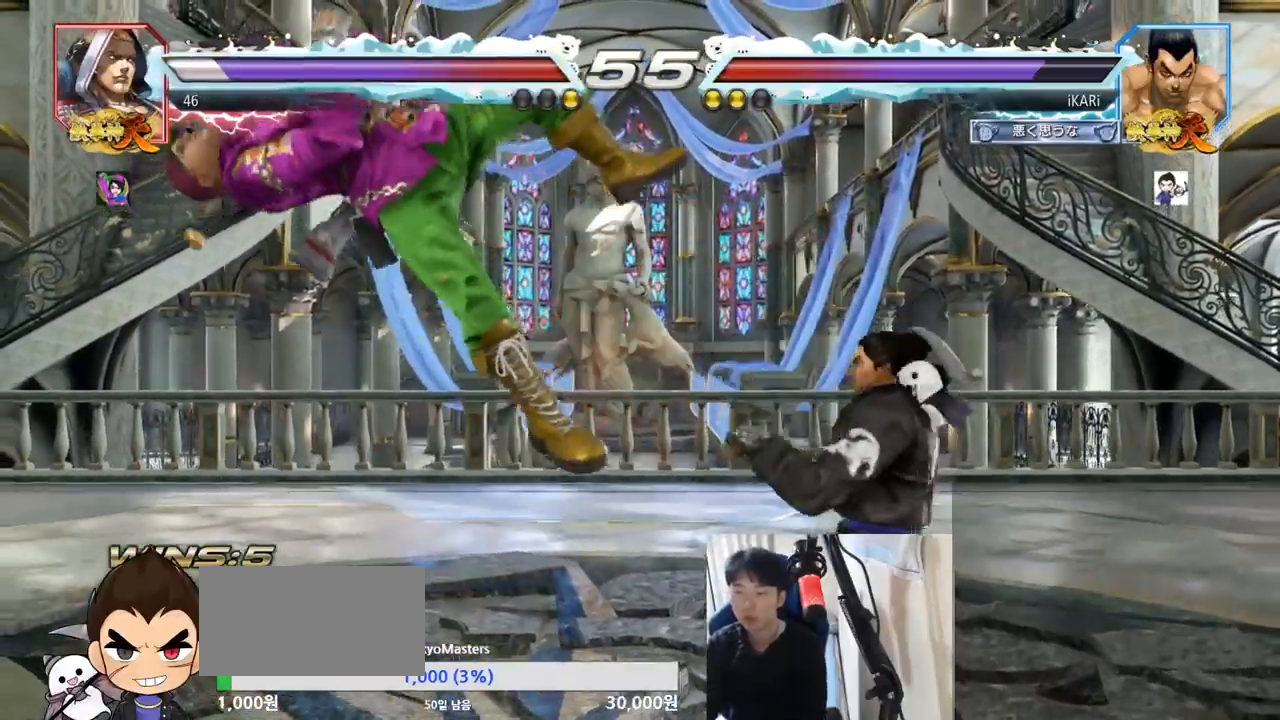
{"buttons": ["CIRCLE"], "left_stick": "center", "events": [[16, "CROSS", "up"], [83, "SQUARE", "down"], [167, "SQUARE", "up"], [233, "CIRCLE", "down"], [317, "CIRCLE", "up"], [333, "CIRCLE", "down"], [383, "CIRCLE", "up"], [434, "CIRCLE", "down"]]}
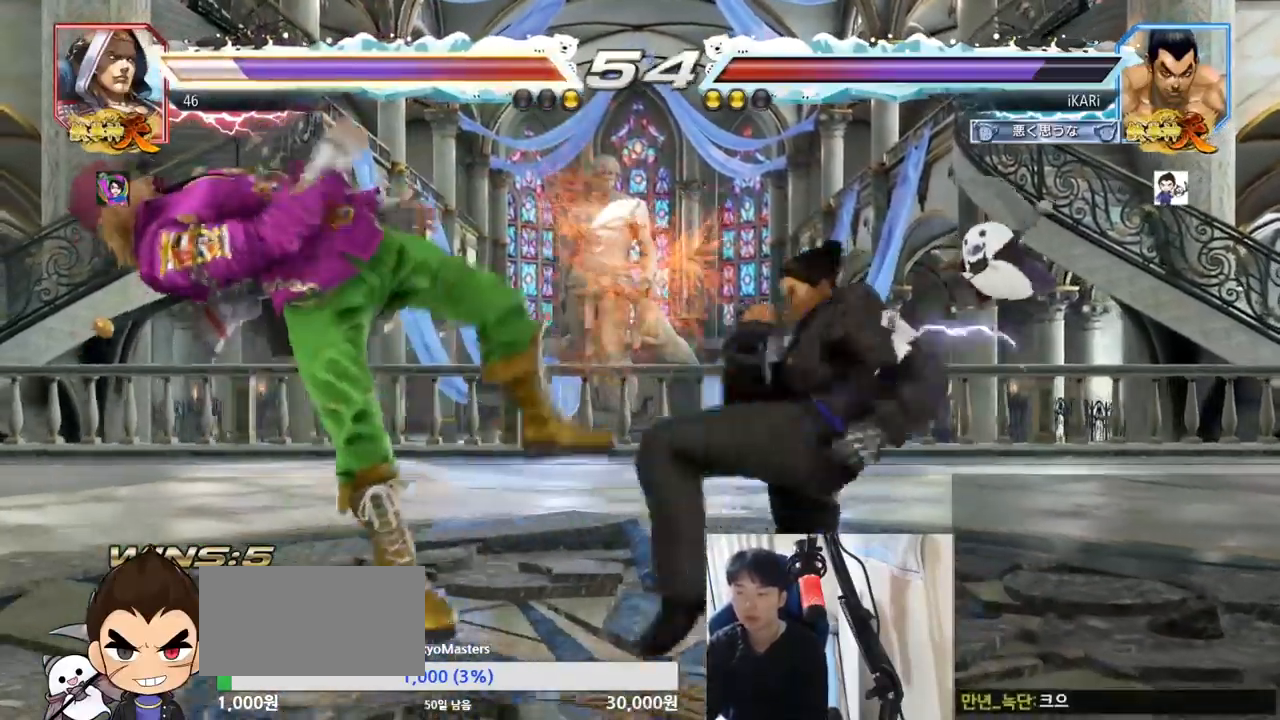
{"buttons": [], "left_stick": "center", "events": [[17, "CIRCLE", "up"], [50, "CIRCLE", "down"], [100, "CIRCLE", "up"], [167, "TRIANGLE", "down"], [200, "TRIANGLE", "up"], [267, "TRIANGLE", "down"], [317, "left_stick", "left"], [401, "TRIANGLE", "up"], [484, "left_stick", "center"]]}
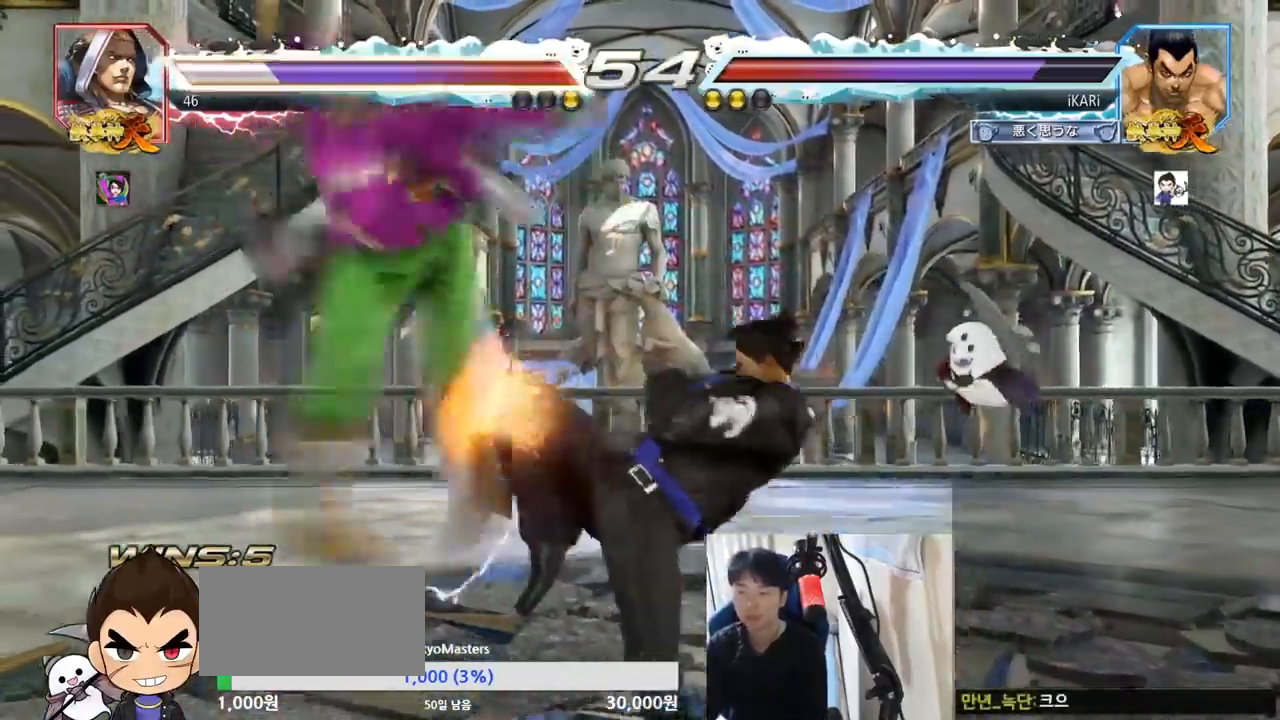
{"buttons": [], "left_stick": "right", "events": [[33, "left_stick", "right"], [83, "TRIANGLE", "down"], [133, "TRIANGLE", "up"], [167, "TRIANGLE", "down"], [217, "TRIANGLE", "up"], [283, "TRIANGLE", "down"], [300, "TRIANGLE", "up"], [367, "TRIANGLE", "down"], [400, "SQUARE", "down"], [434, "TRIANGLE", "up"], [467, "SQUARE", "up"]]}
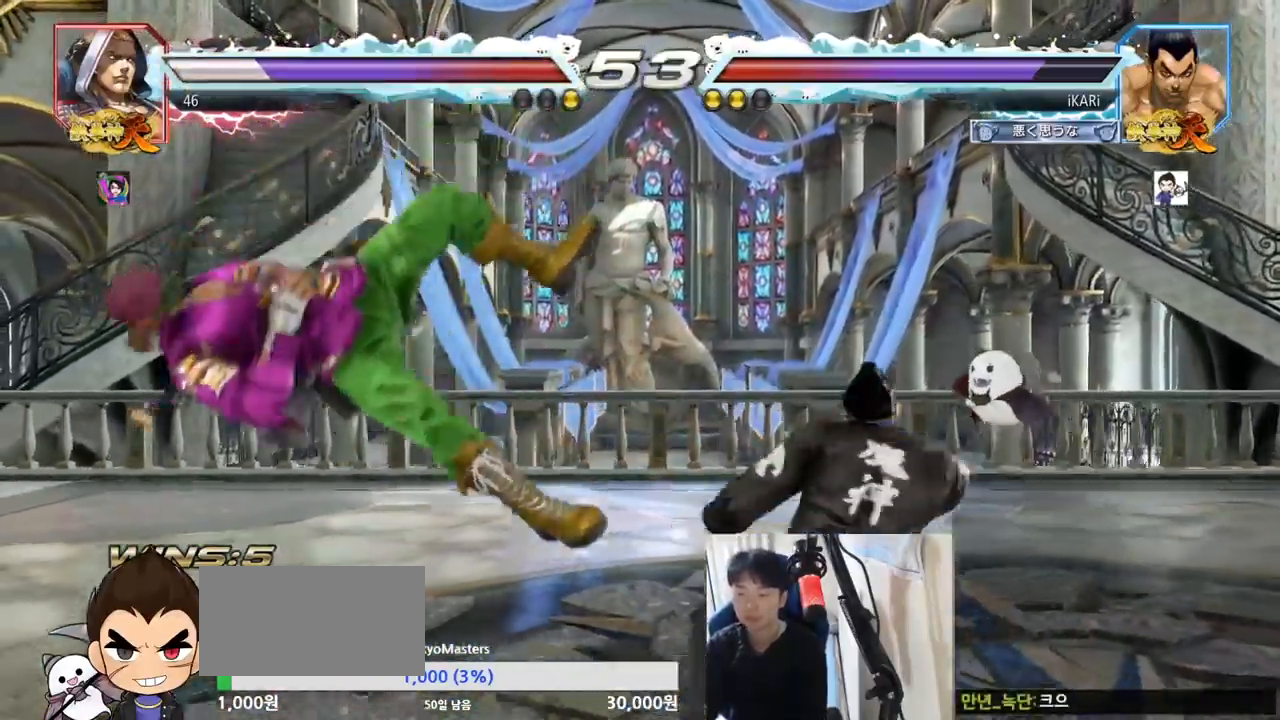
{"buttons": [], "left_stick": "right", "events": [[17, "SQUARE", "down"], [67, "SQUARE", "up"], [134, "SQUARE", "down"], [167, "TRIANGLE", "down"], [217, "SQUARE", "up"], [234, "TRIANGLE", "up"], [301, "TRIANGLE", "down"], [317, "TRIANGLE", "up"], [367, "TRIANGLE", "down"], [417, "TRIANGLE", "up"], [451, "TRIANGLE", "down"], [501, "TRIANGLE", "up"]]}
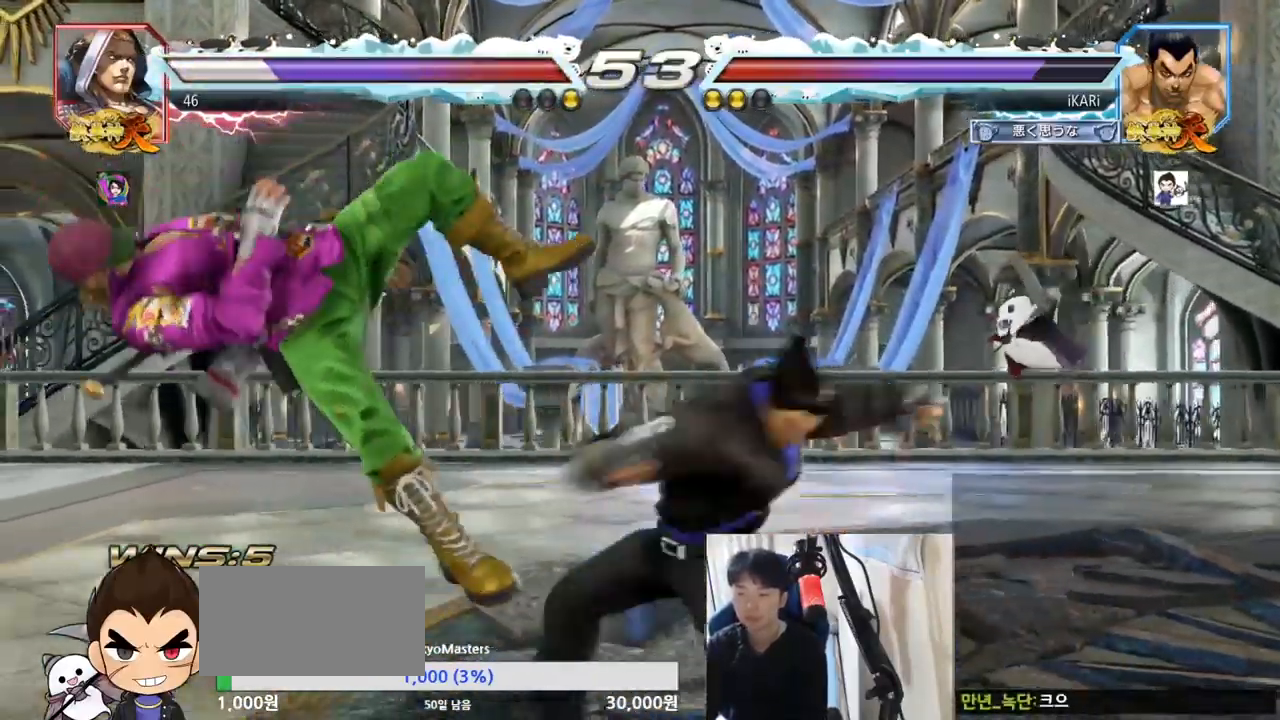
{"buttons": [], "left_stick": "center", "events": [[66, "TRIANGLE", "down"], [133, "left_stick", "center"], [150, "TRIANGLE", "up"], [417, "left_stick", "left"], [467, "left_stick", "center"]]}